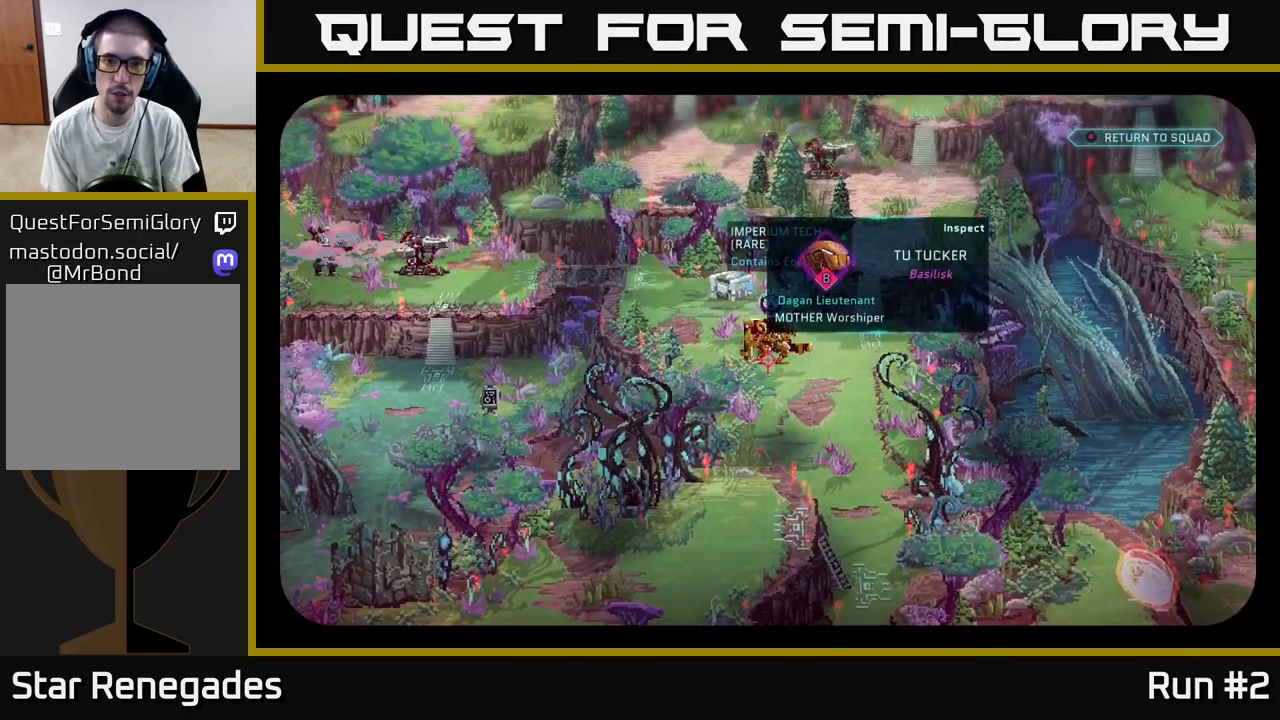
Gameplay with a controller (Xbox layout); each line is a JSON object with the inputs held at the frame after it. "events" lists button and stick changes between this image and that frame as [ms after this image, input, new state], when the widget could be followed in between.
{"buttons": [], "left_stick": "center", "right_stick": "center", "events": []}
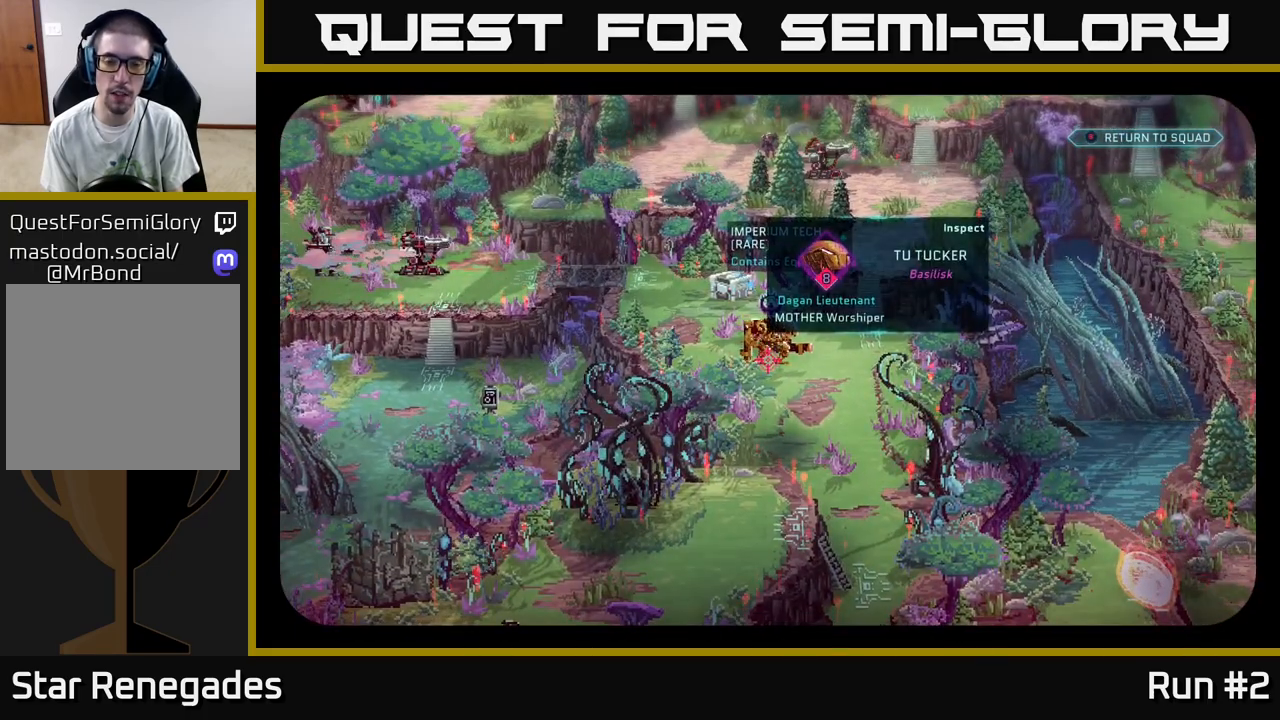
{"buttons": [], "left_stick": "center", "right_stick": "up", "events": [[333, "right_stick", "up"]]}
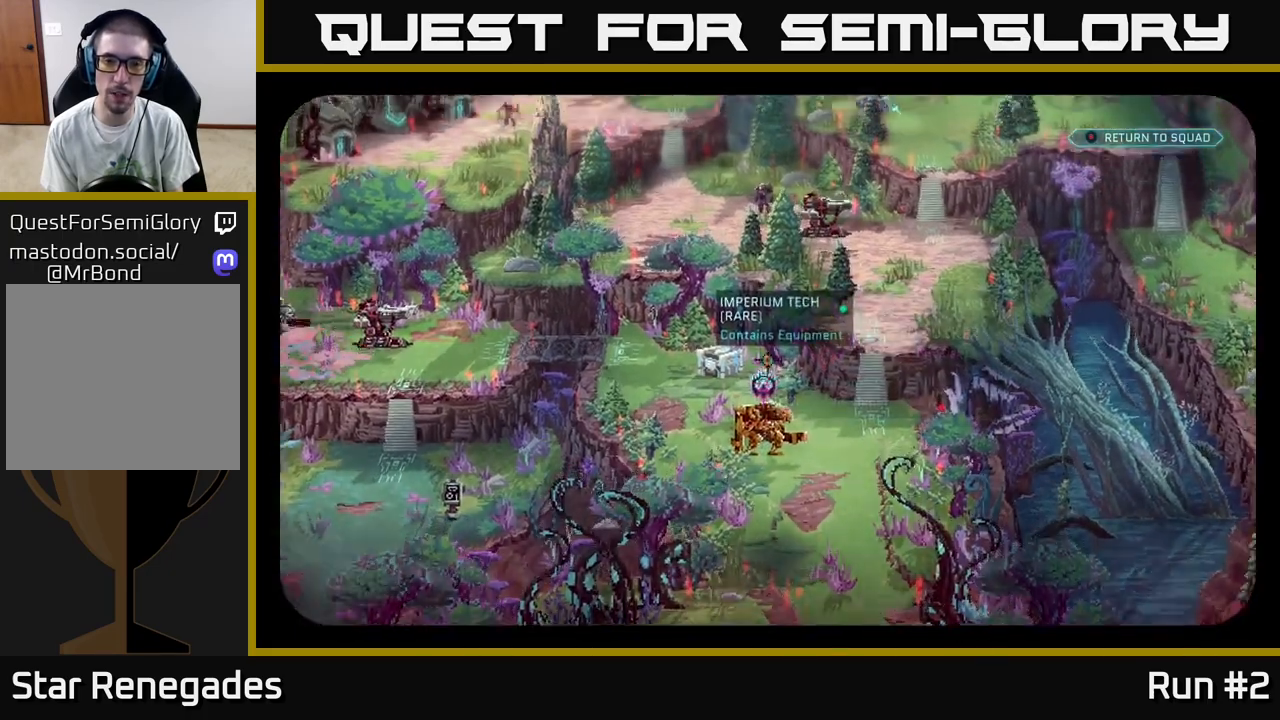
{"buttons": [], "left_stick": "center", "right_stick": "down-left", "events": [[50, "right_stick", "center"], [367, "right_stick", "down-left"]]}
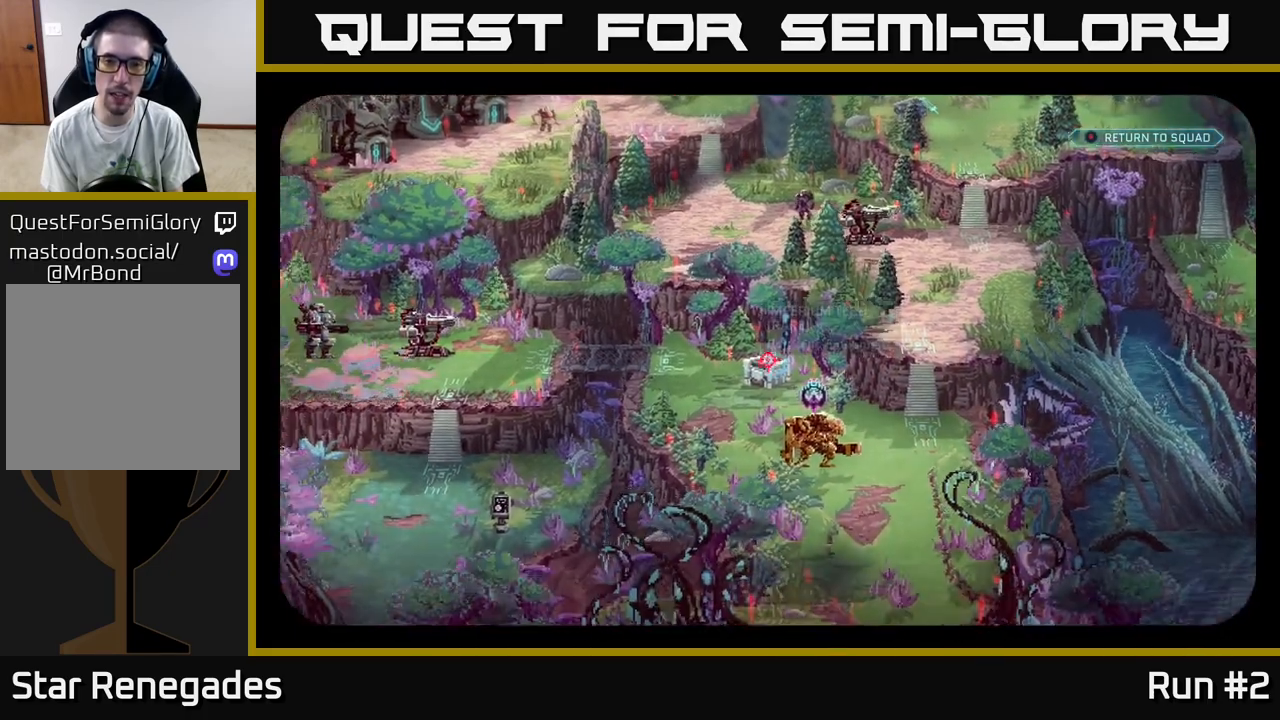
{"buttons": [], "left_stick": "center", "right_stick": "center", "events": [[17, "right_stick", "center"]]}
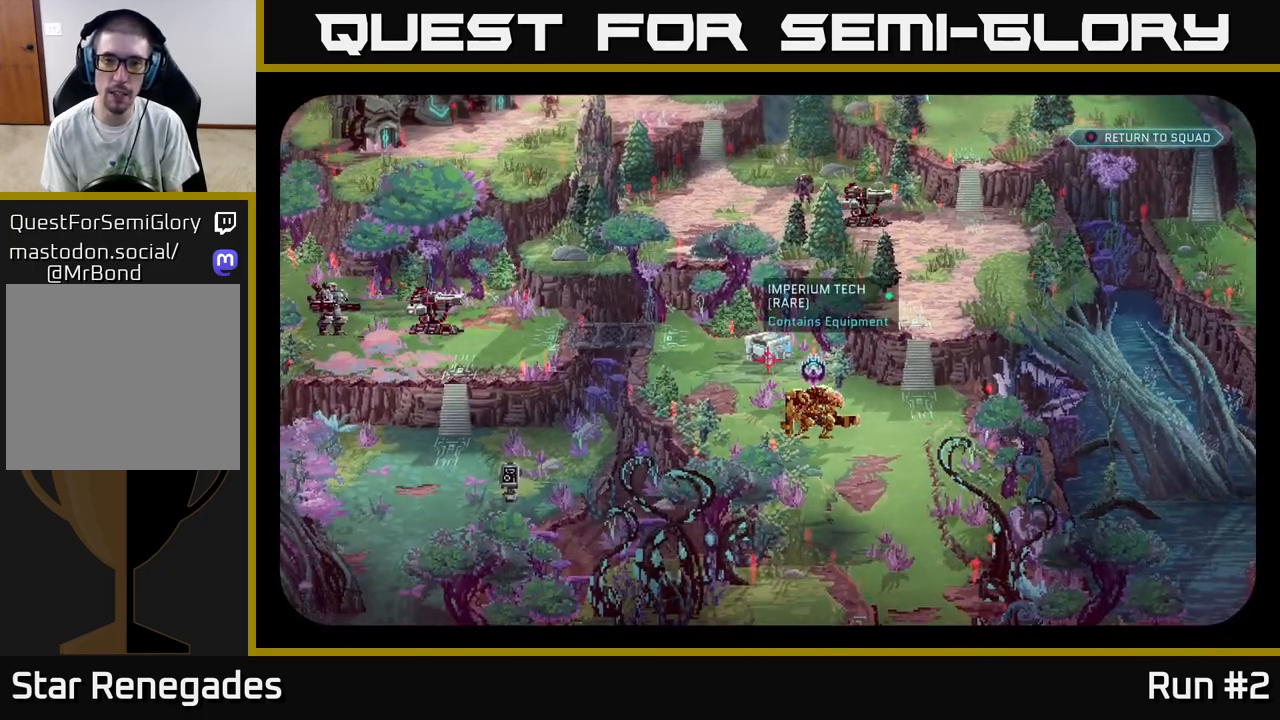
{"buttons": [], "left_stick": "center", "right_stick": "center", "events": [[183, "right_stick", "up-right"], [467, "right_stick", "center"]]}
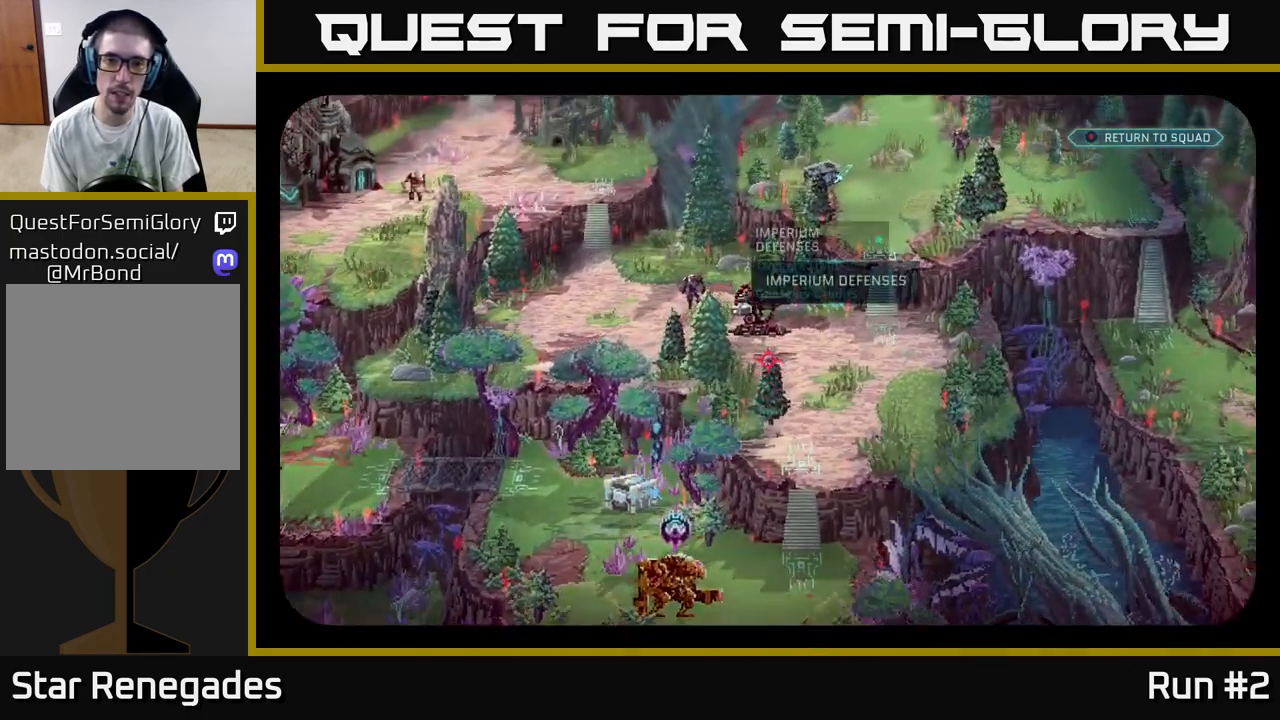
{"buttons": [], "left_stick": "center", "right_stick": "up-left", "events": [[67, "right_stick", "down-left"], [200, "right_stick", "left"], [450, "right_stick", "up-left"]]}
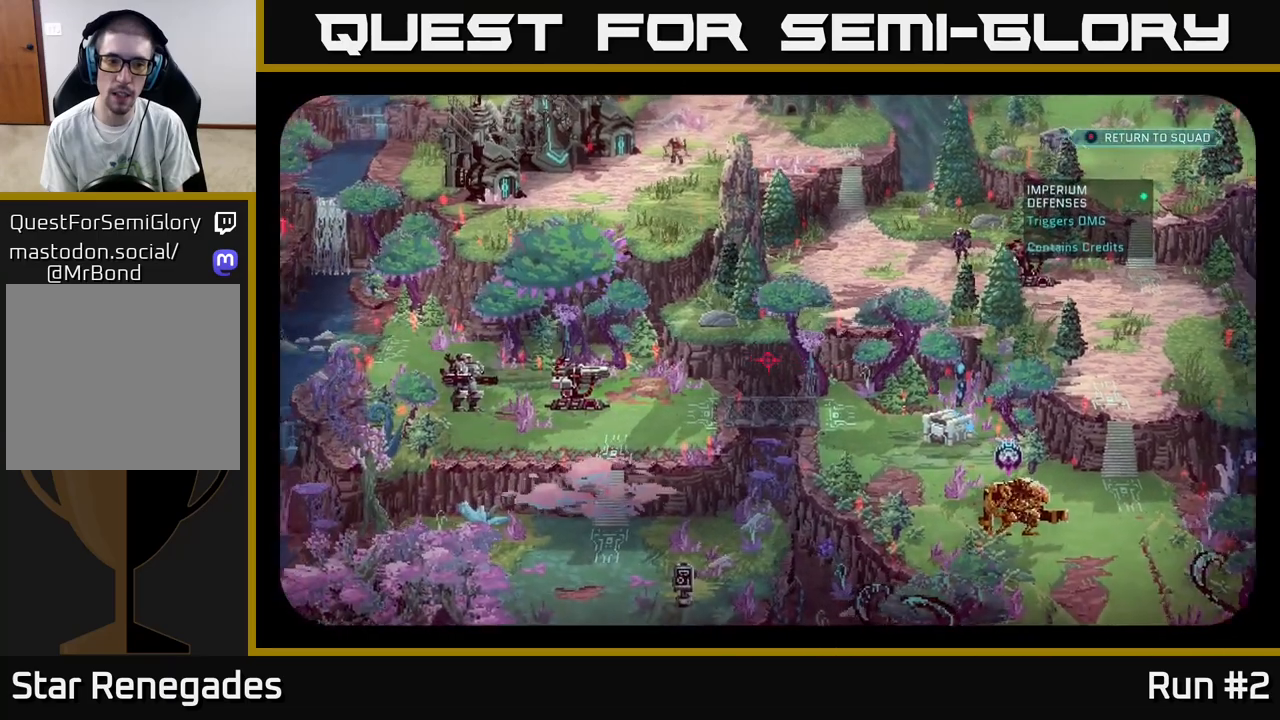
{"buttons": [], "left_stick": "center", "right_stick": "down-left", "events": [[50, "right_stick", "center"], [400, "right_stick", "down-left"]]}
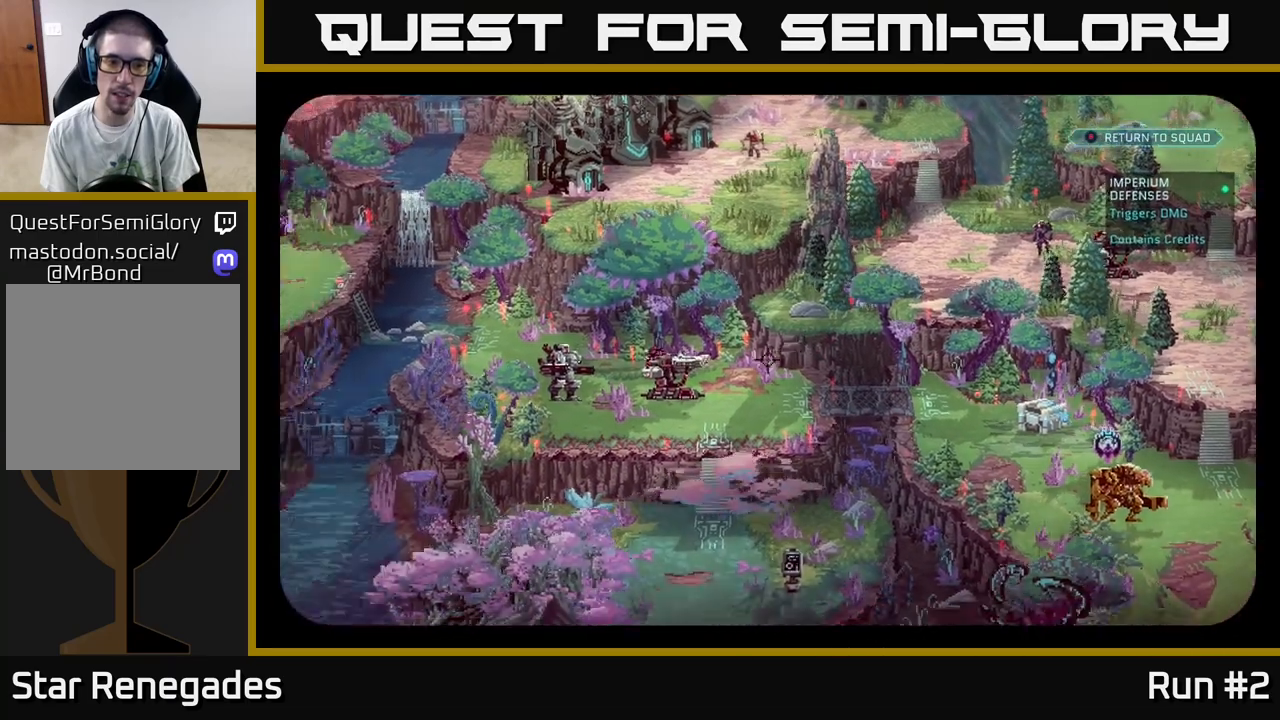
{"buttons": [], "left_stick": "center", "right_stick": "left", "events": [[100, "right_stick", "center"], [433, "right_stick", "left"]]}
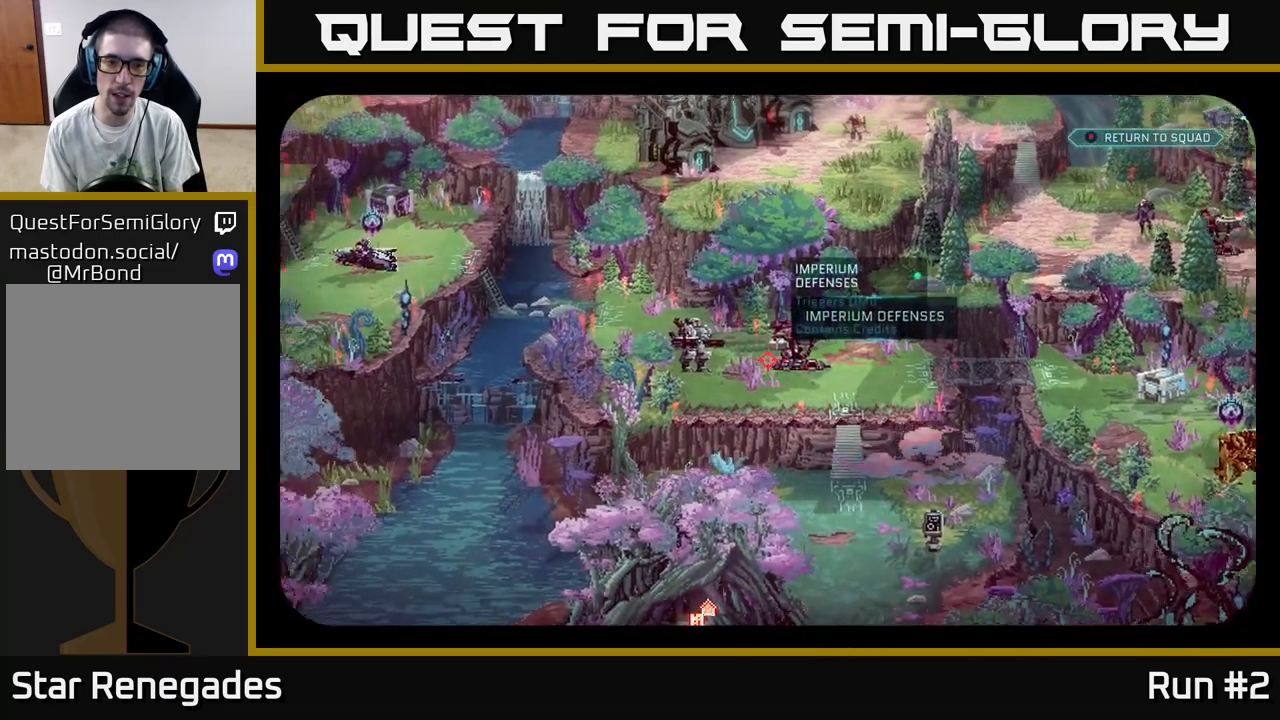
{"buttons": [], "left_stick": "center", "right_stick": "center", "events": [[117, "right_stick", "center"]]}
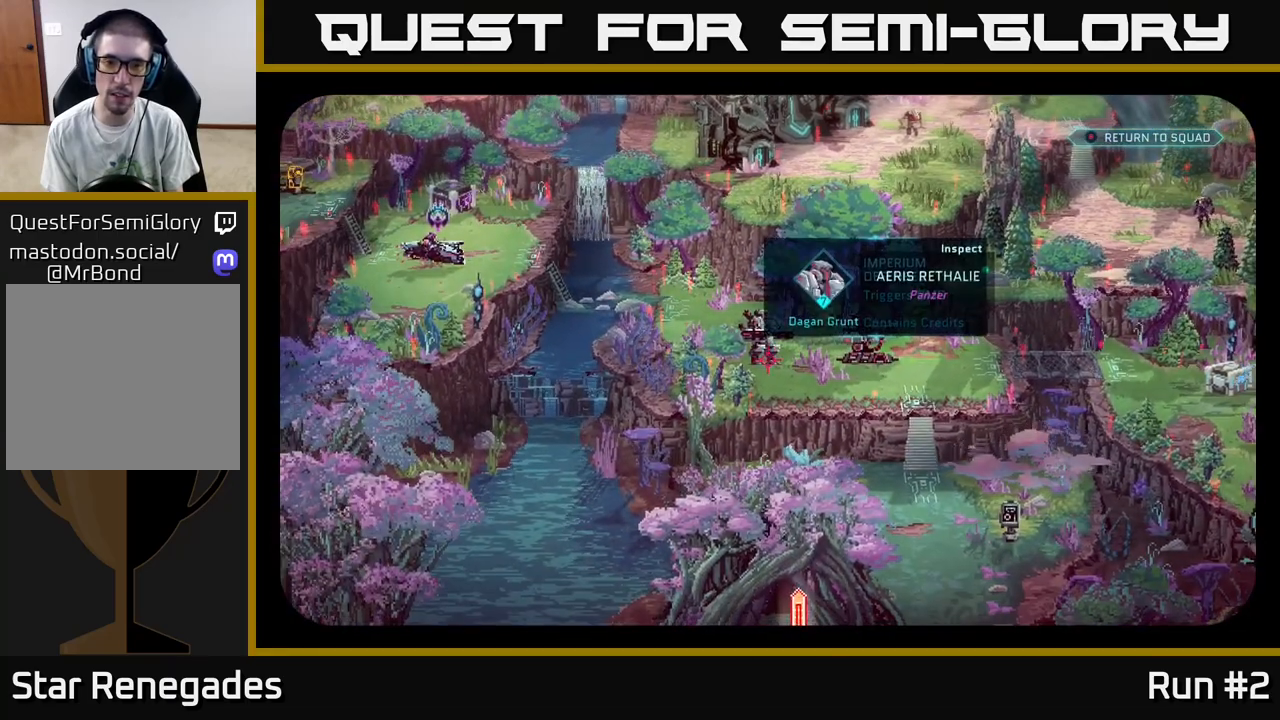
{"buttons": [], "left_stick": "center", "right_stick": "right", "events": [[283, "right_stick", "right"]]}
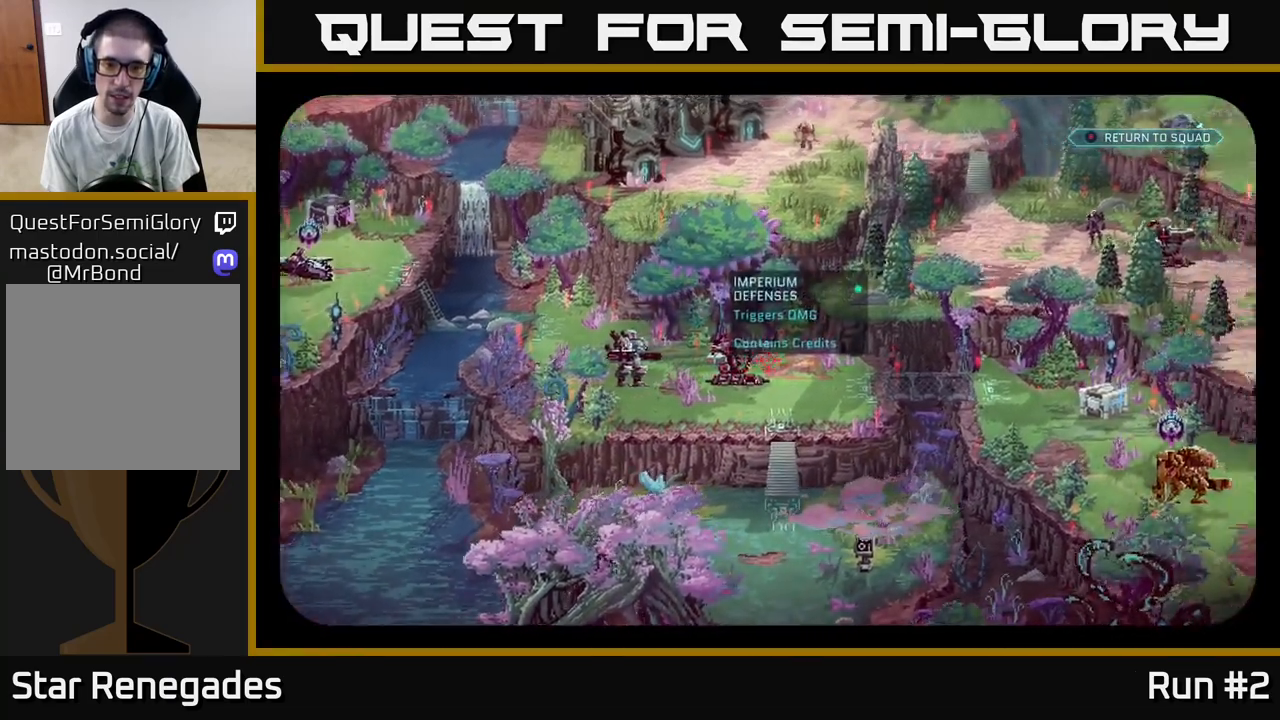
{"buttons": [], "left_stick": "center", "right_stick": "center", "events": [[33, "right_stick", "center"], [333, "right_stick", "left"], [500, "right_stick", "center"]]}
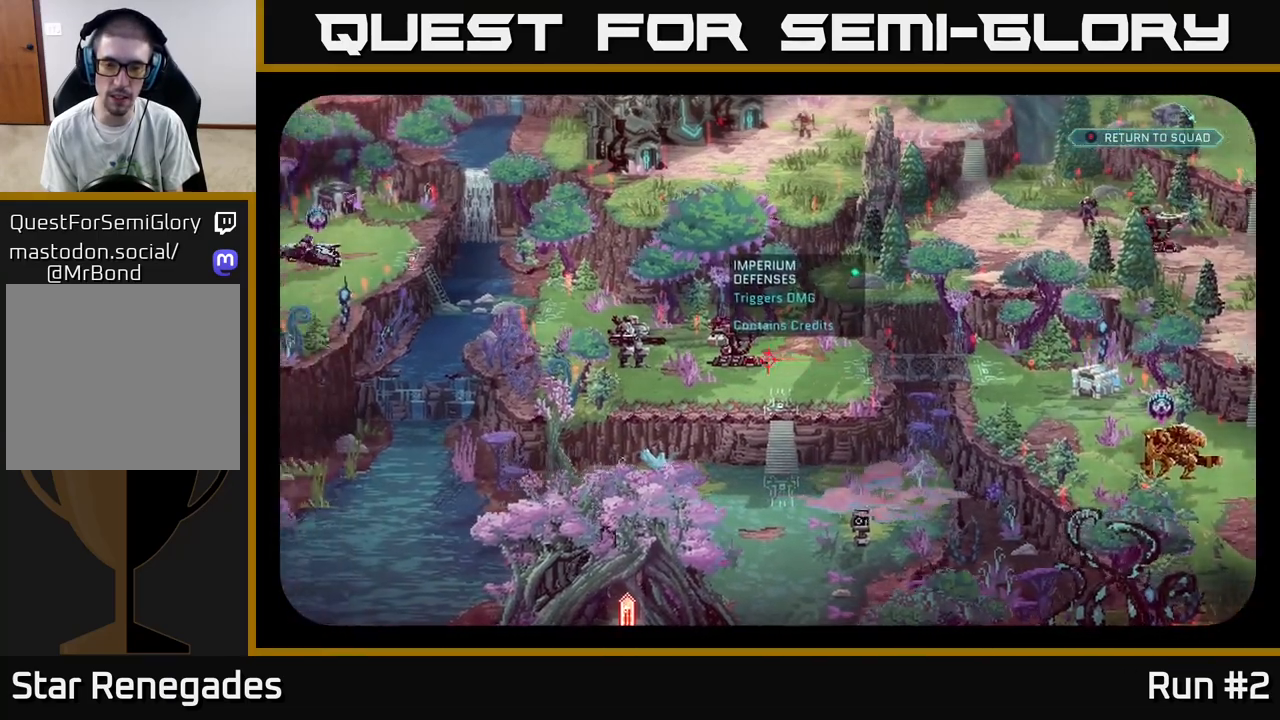
{"buttons": [], "left_stick": "center", "right_stick": "center", "events": []}
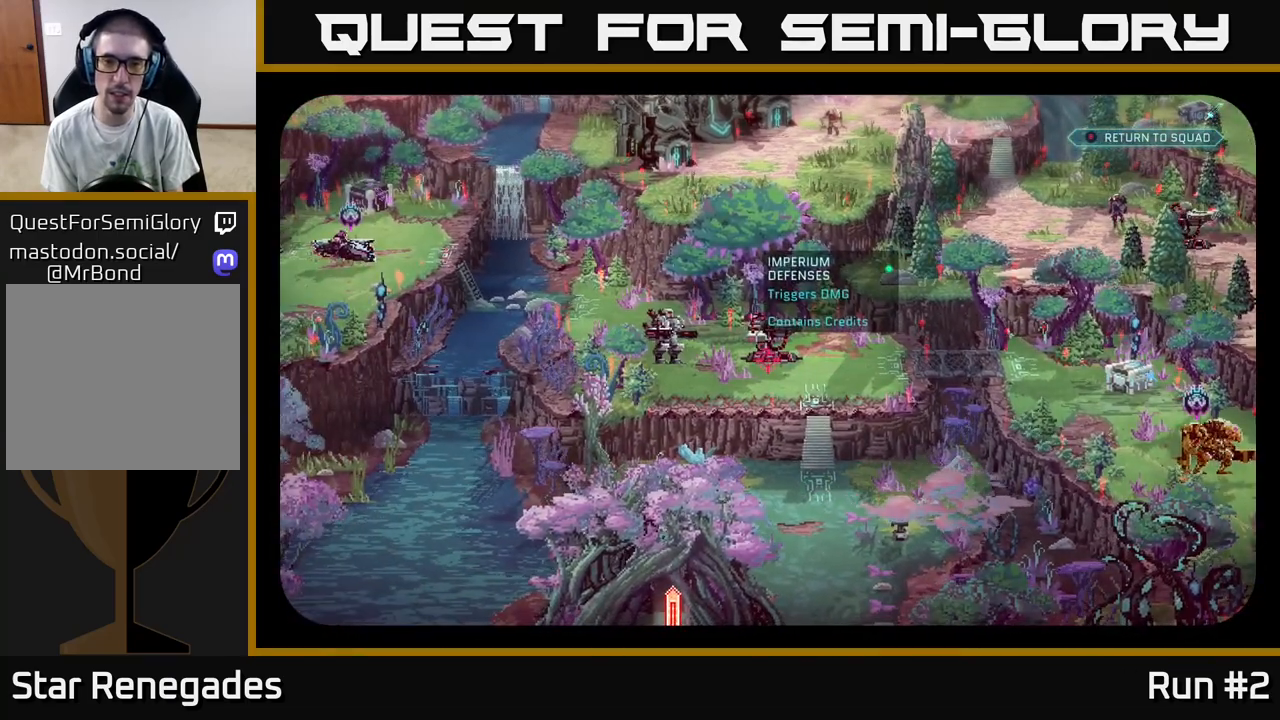
{"buttons": [], "left_stick": "center", "right_stick": "down-right", "events": [[183, "right_stick", "down-right"]]}
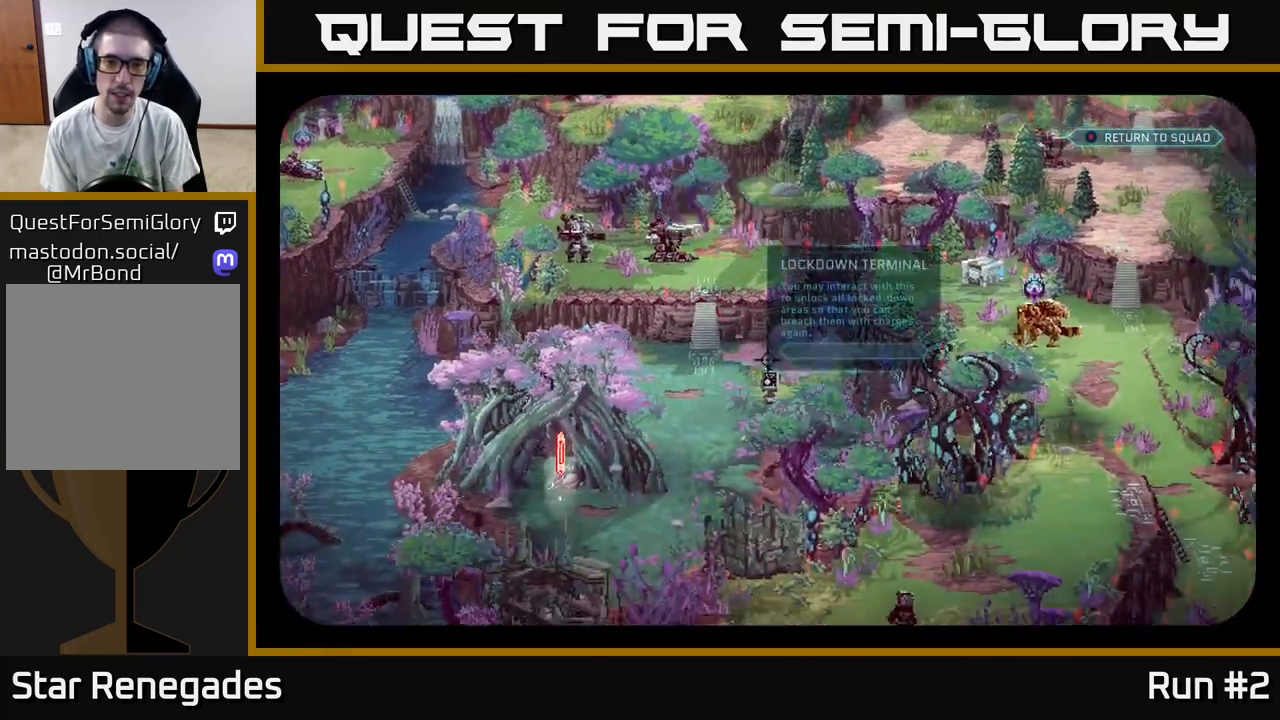
{"buttons": [], "left_stick": "center", "right_stick": "up-left", "events": [[17, "right_stick", "center"], [500, "right_stick", "up-left"]]}
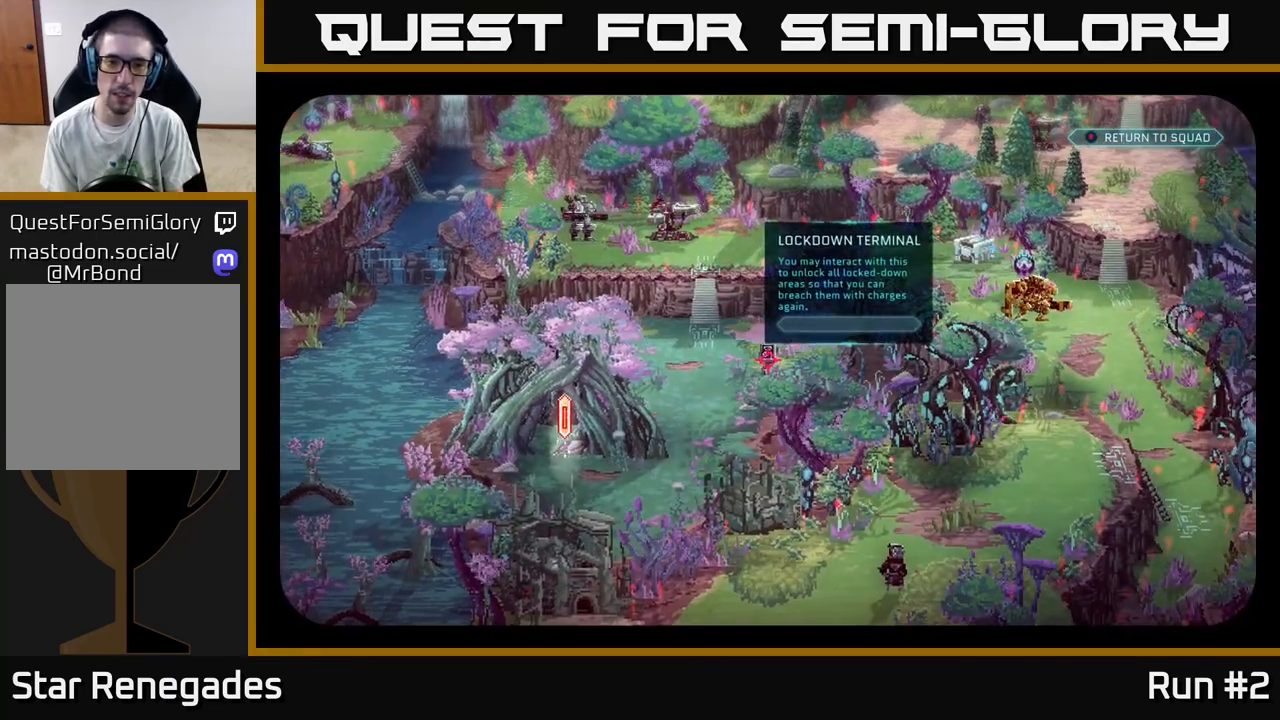
{"buttons": [], "left_stick": "center", "right_stick": "up-left", "events": [[250, "right_stick", "center"], [467, "right_stick", "up-left"]]}
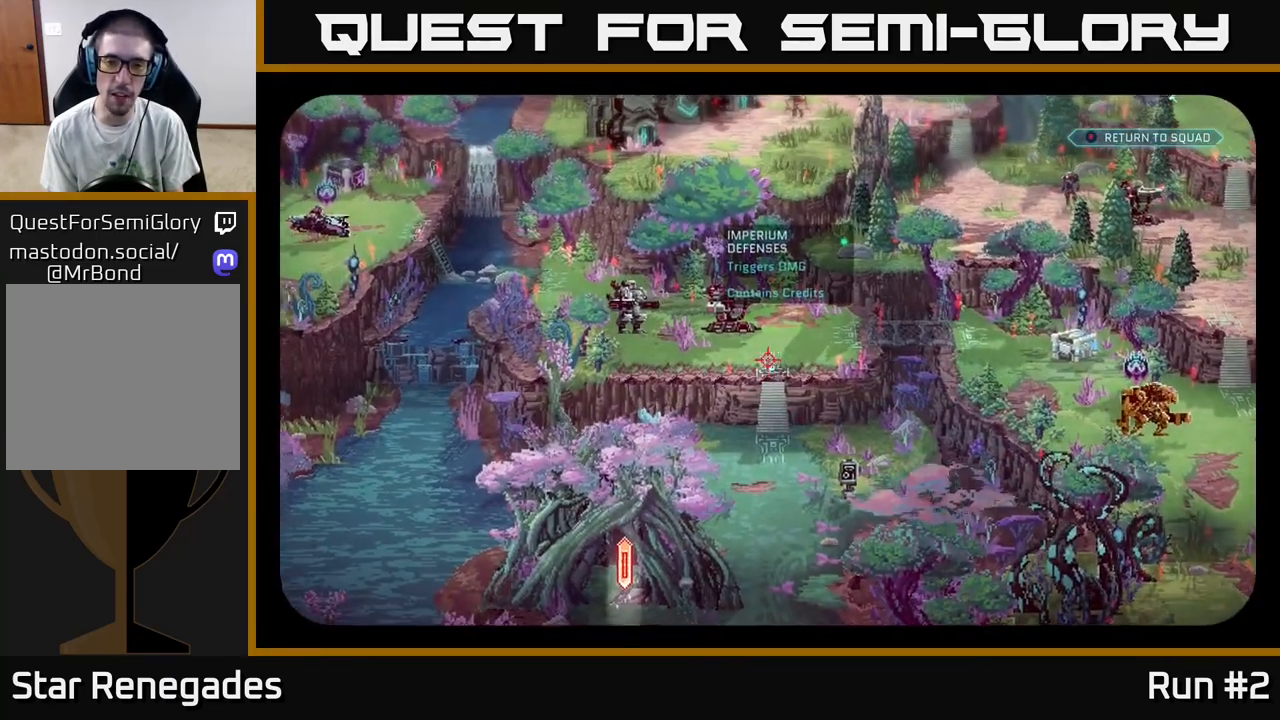
{"buttons": [], "left_stick": "center", "right_stick": "up-right", "events": [[200, "right_stick", "center"], [283, "right_stick", "right"], [450, "right_stick", "up-right"]]}
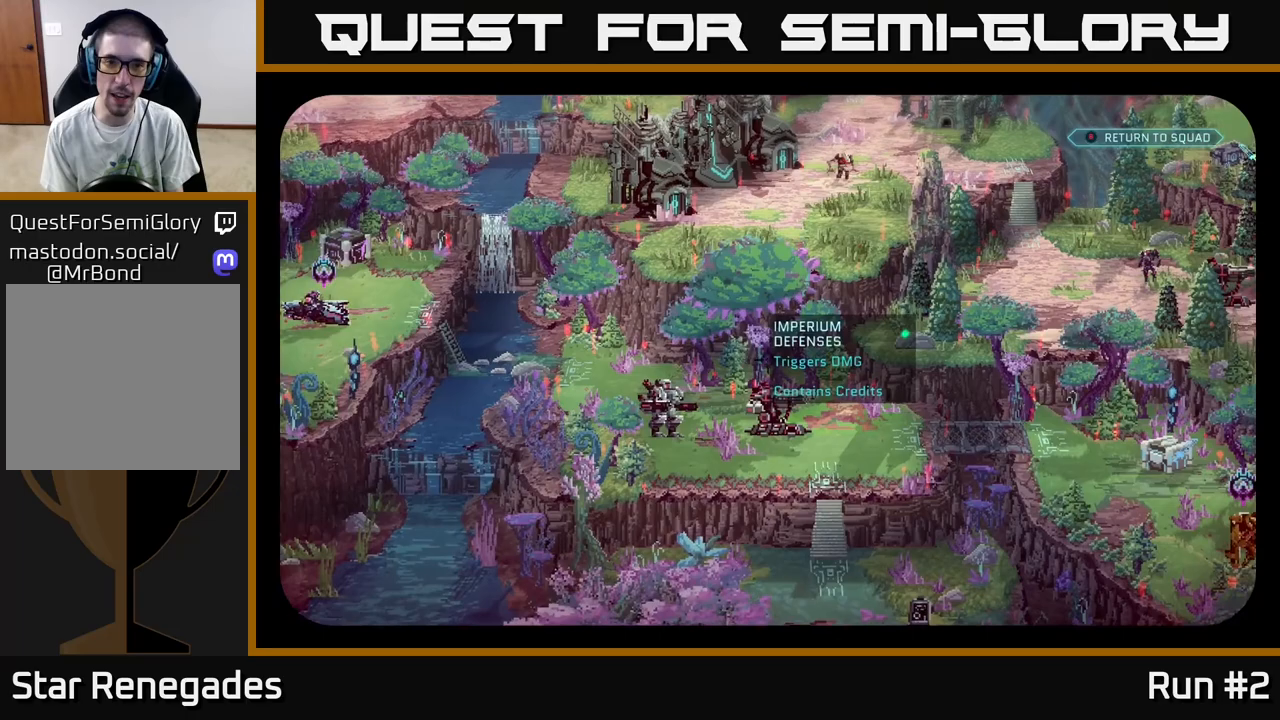
{"buttons": [], "left_stick": "center", "right_stick": "center", "events": [[283, "right_stick", "center"]]}
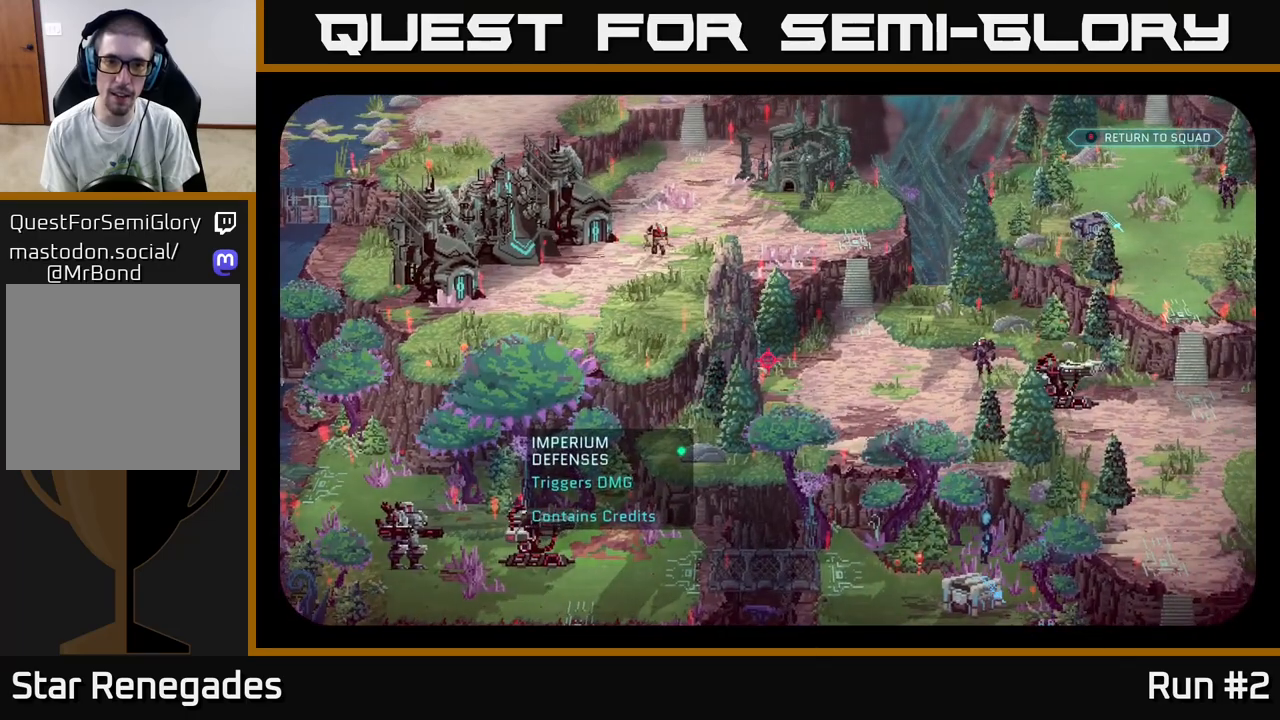
{"buttons": [], "left_stick": "center", "right_stick": "center", "events": [[83, "right_stick", "up-left"], [400, "right_stick", "center"]]}
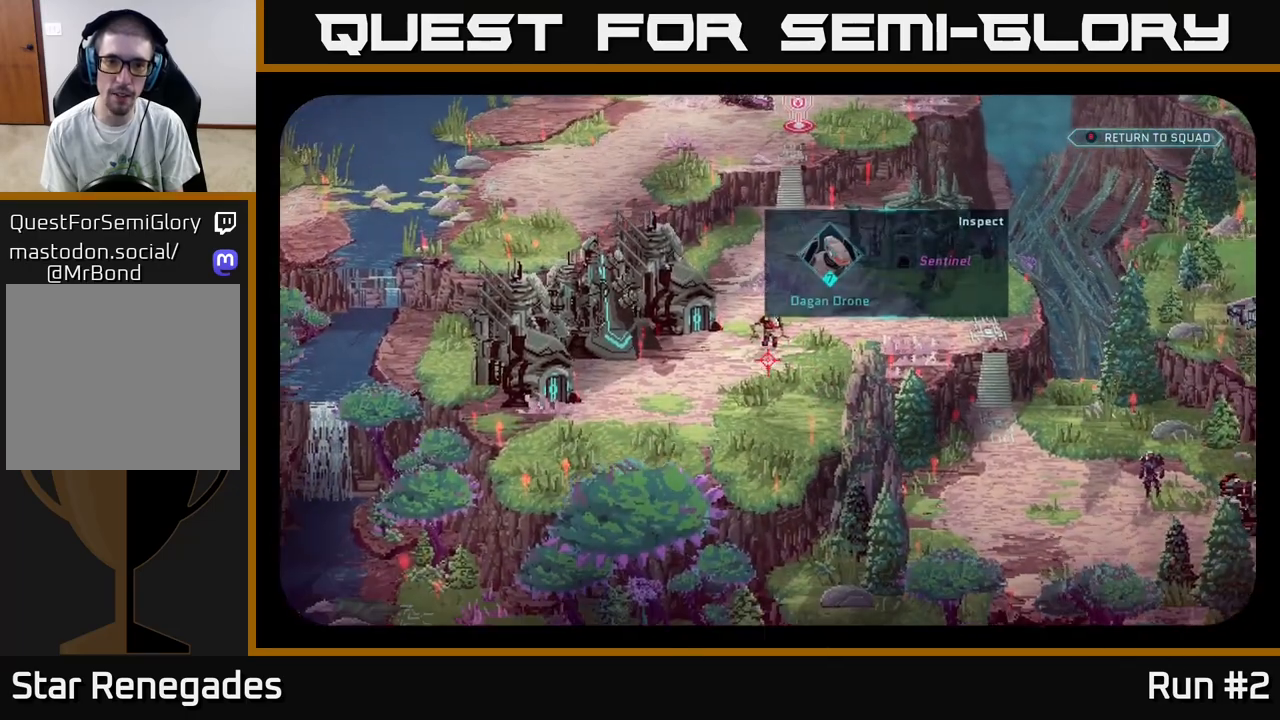
{"buttons": [], "left_stick": "center", "right_stick": "center", "events": [[133, "right_stick", "up-left"], [400, "right_stick", "center"]]}
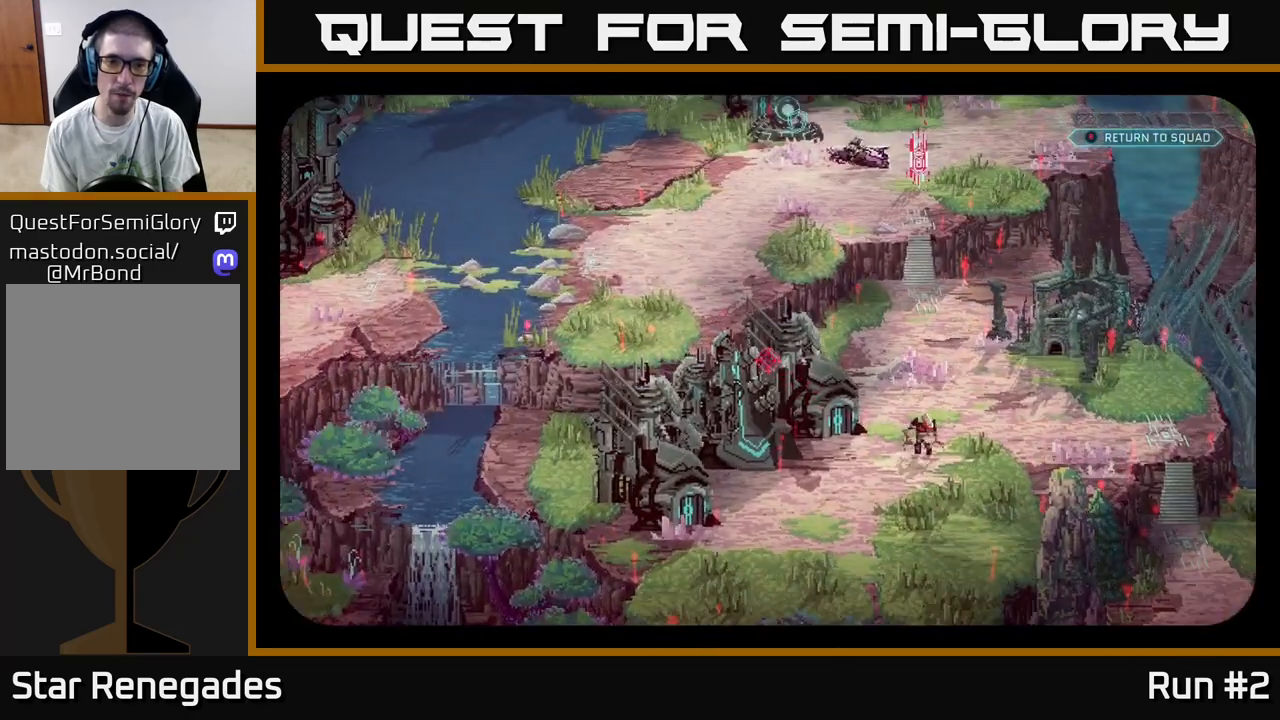
{"buttons": [], "left_stick": "center", "right_stick": "center", "events": [[200, "right_stick", "down-left"], [383, "right_stick", "center"]]}
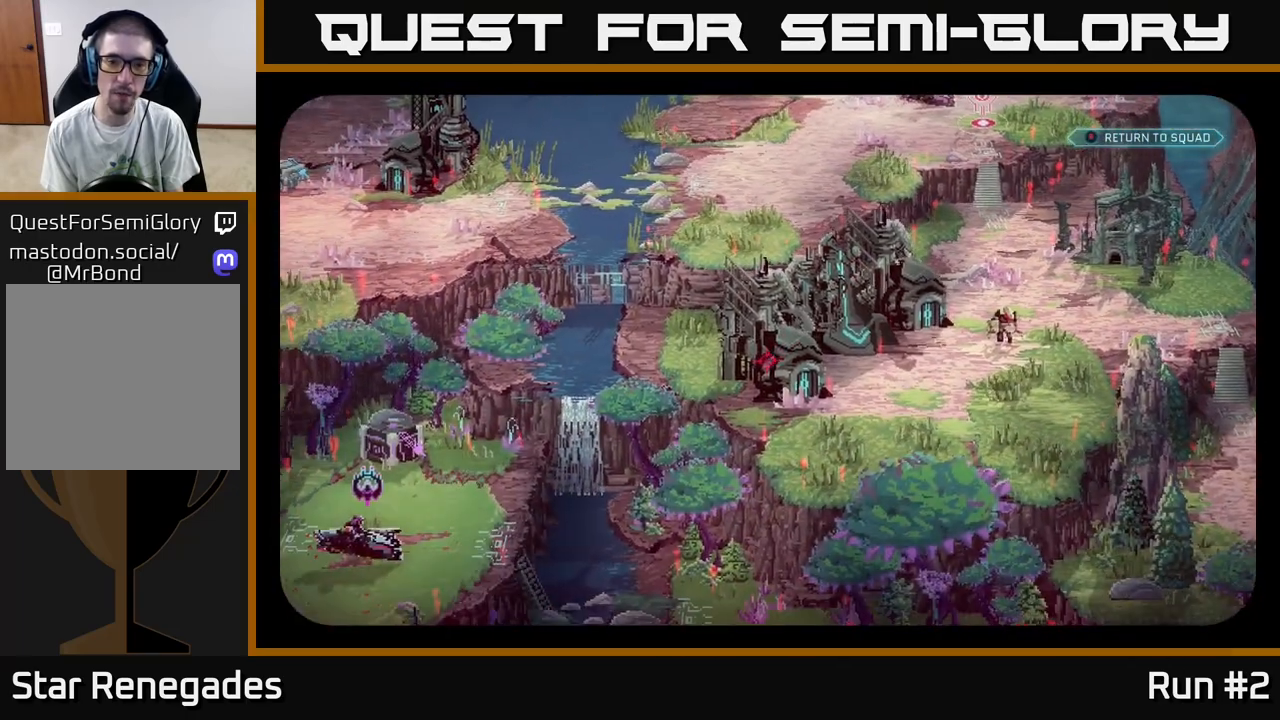
{"buttons": [], "left_stick": "center", "right_stick": "center", "events": [[200, "right_stick", "down-right"], [350, "right_stick", "center"]]}
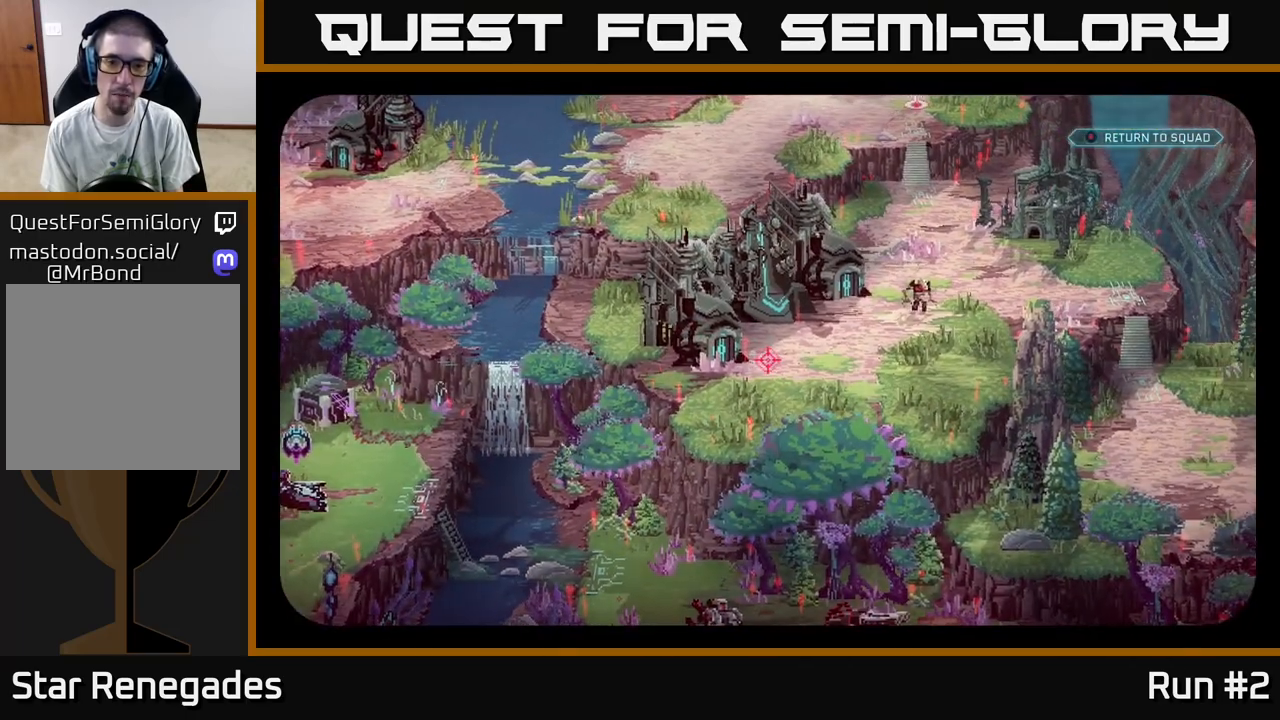
{"buttons": [], "left_stick": "center", "right_stick": "center", "events": [[133, "right_stick", "up-right"], [383, "right_stick", "center"]]}
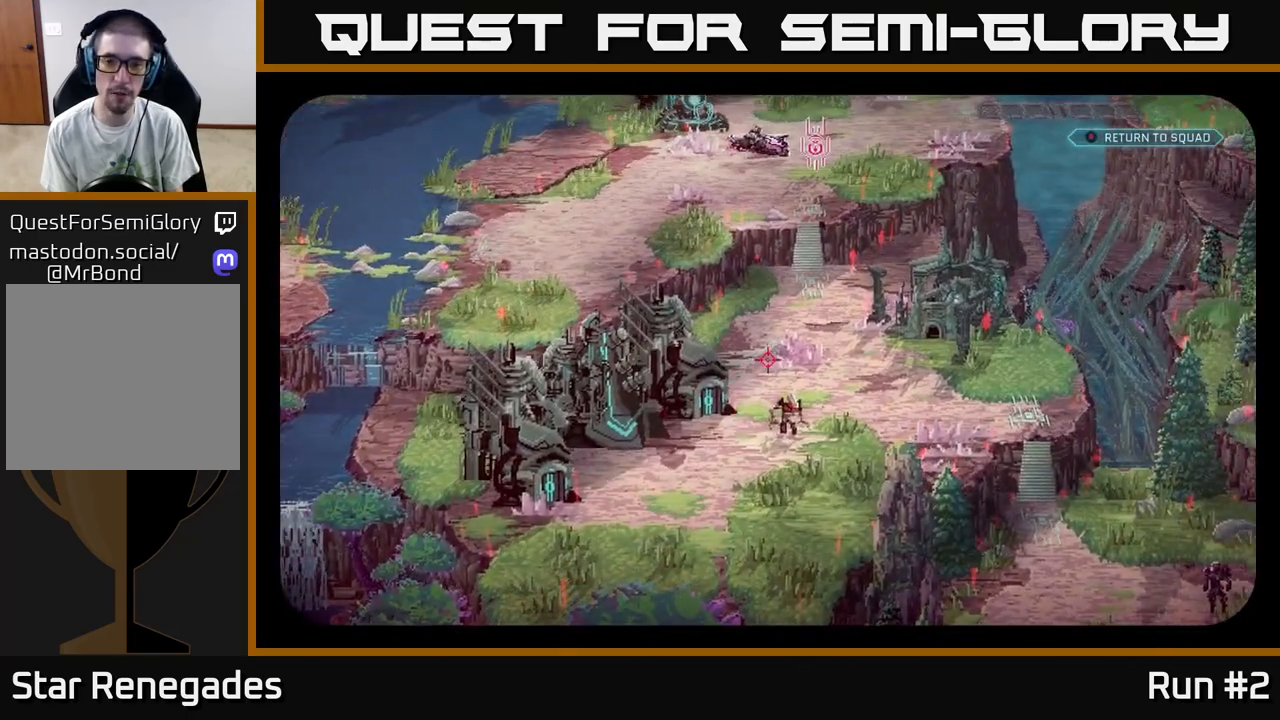
{"buttons": [], "left_stick": "center", "right_stick": "up", "events": [[400, "right_stick", "up"]]}
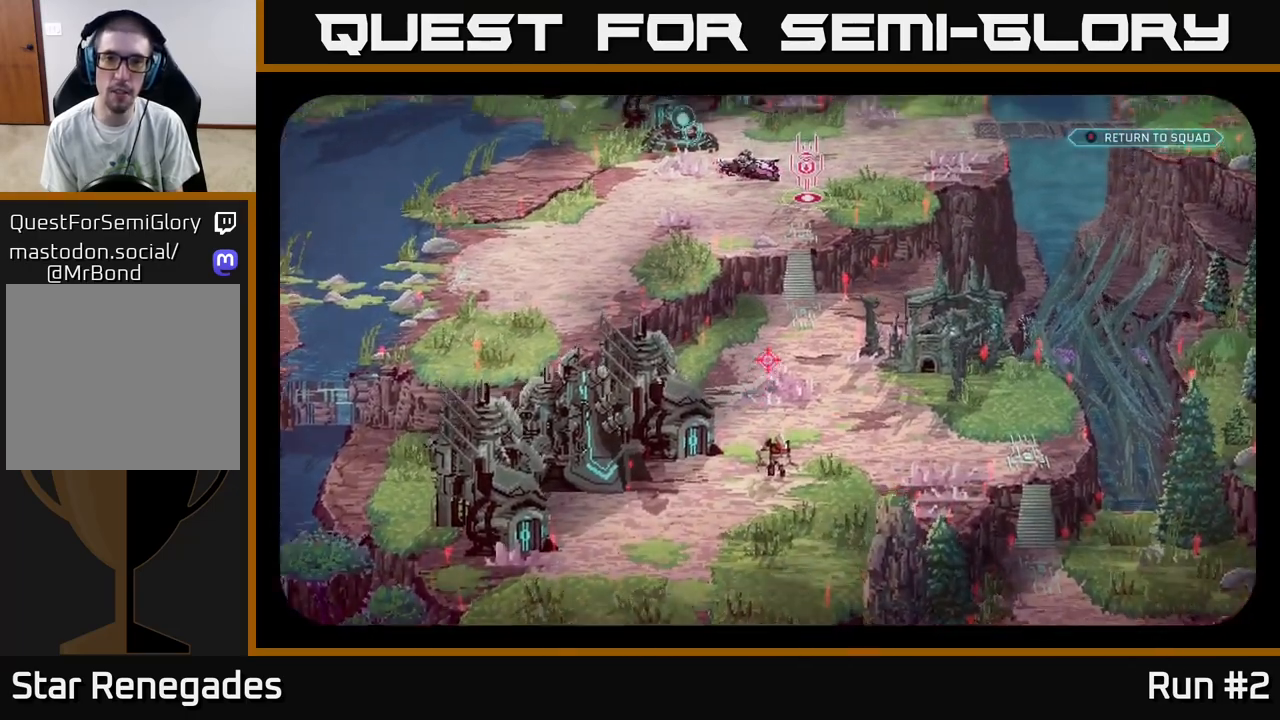
{"buttons": [], "left_stick": "center", "right_stick": "down-right", "events": [[150, "right_stick", "center"], [250, "right_stick", "down-right"]]}
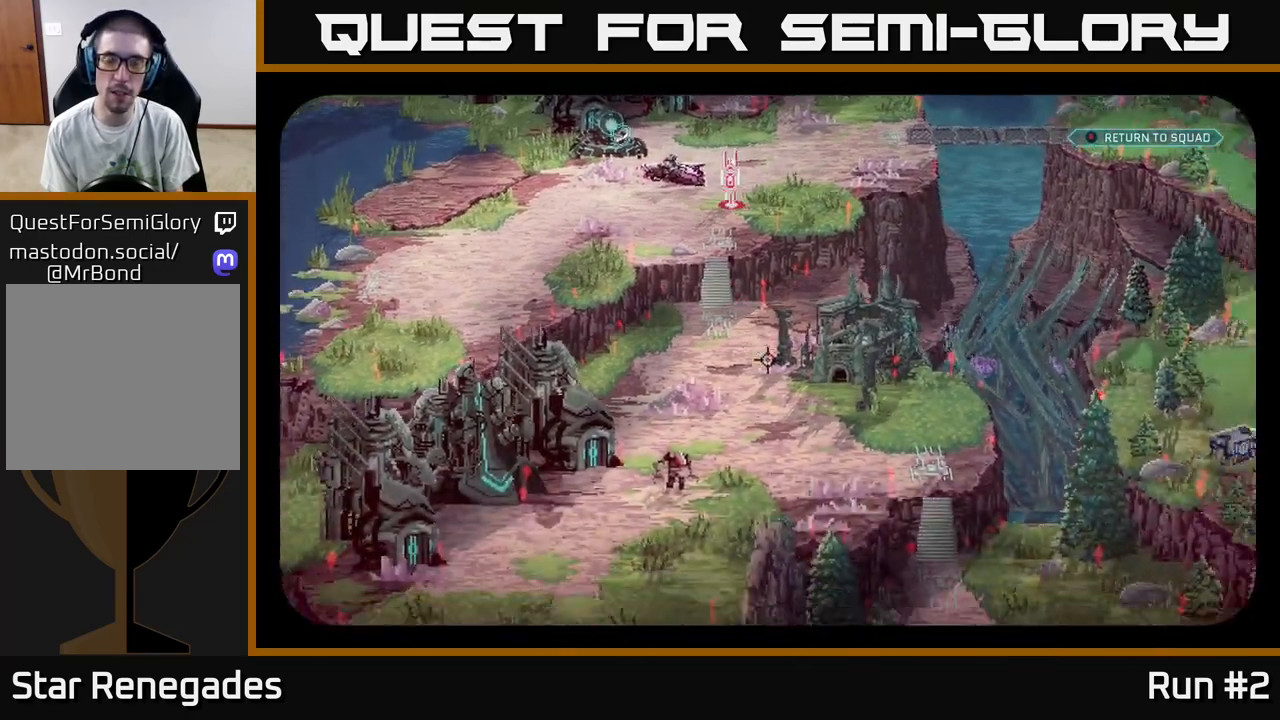
{"buttons": [], "left_stick": "center", "right_stick": "down-right", "events": []}
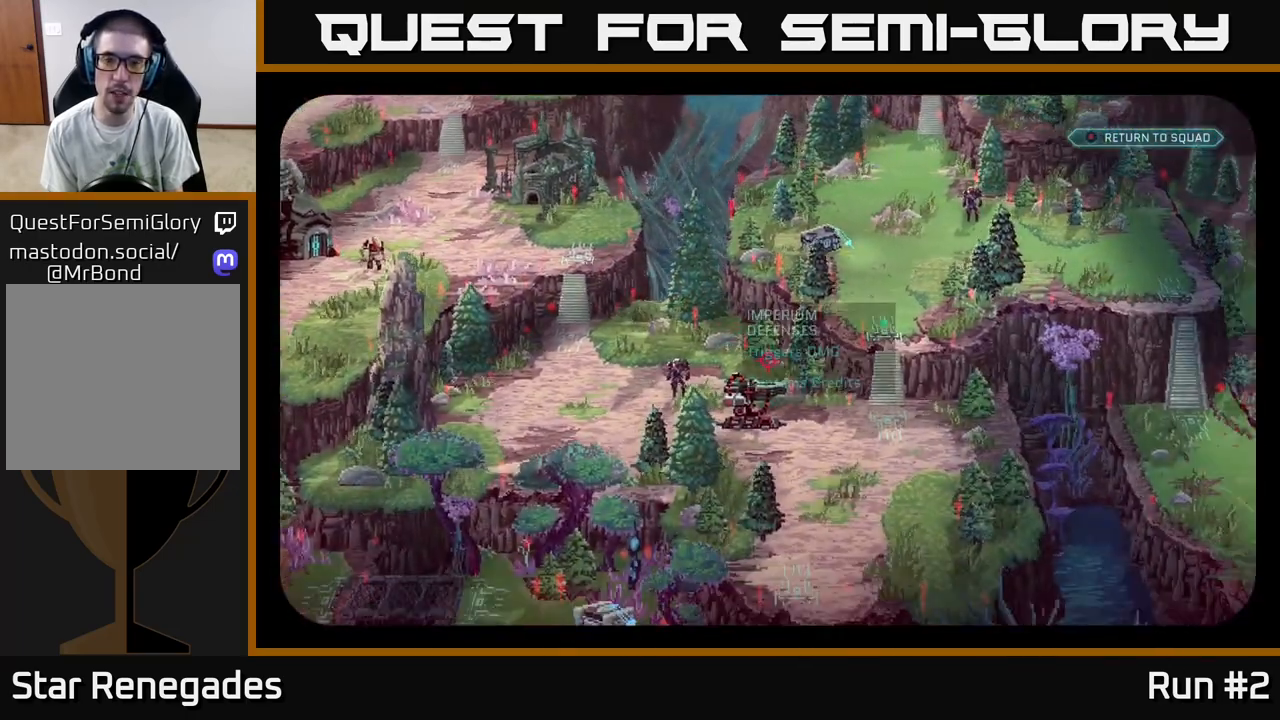
{"buttons": [], "left_stick": "center", "right_stick": "up-right", "events": [[17, "right_stick", "center"], [217, "right_stick", "up-right"]]}
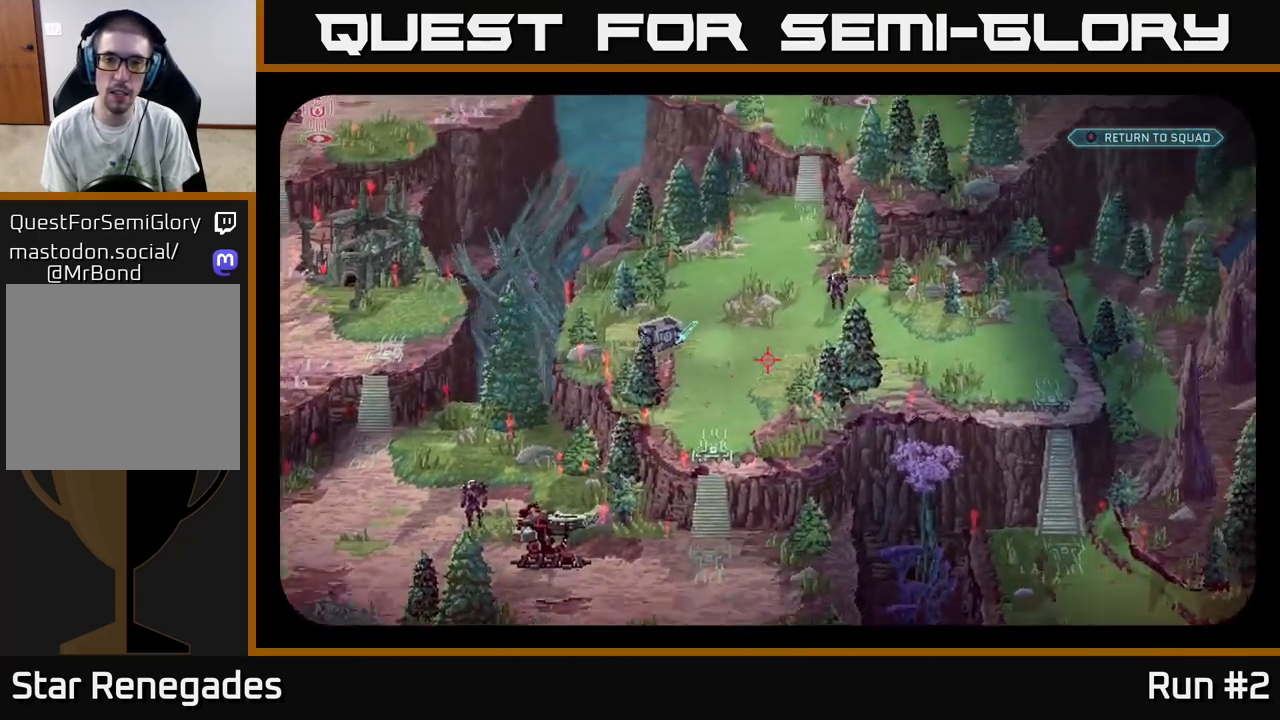
{"buttons": [], "left_stick": "center", "right_stick": "center", "events": [[67, "right_stick", "center"]]}
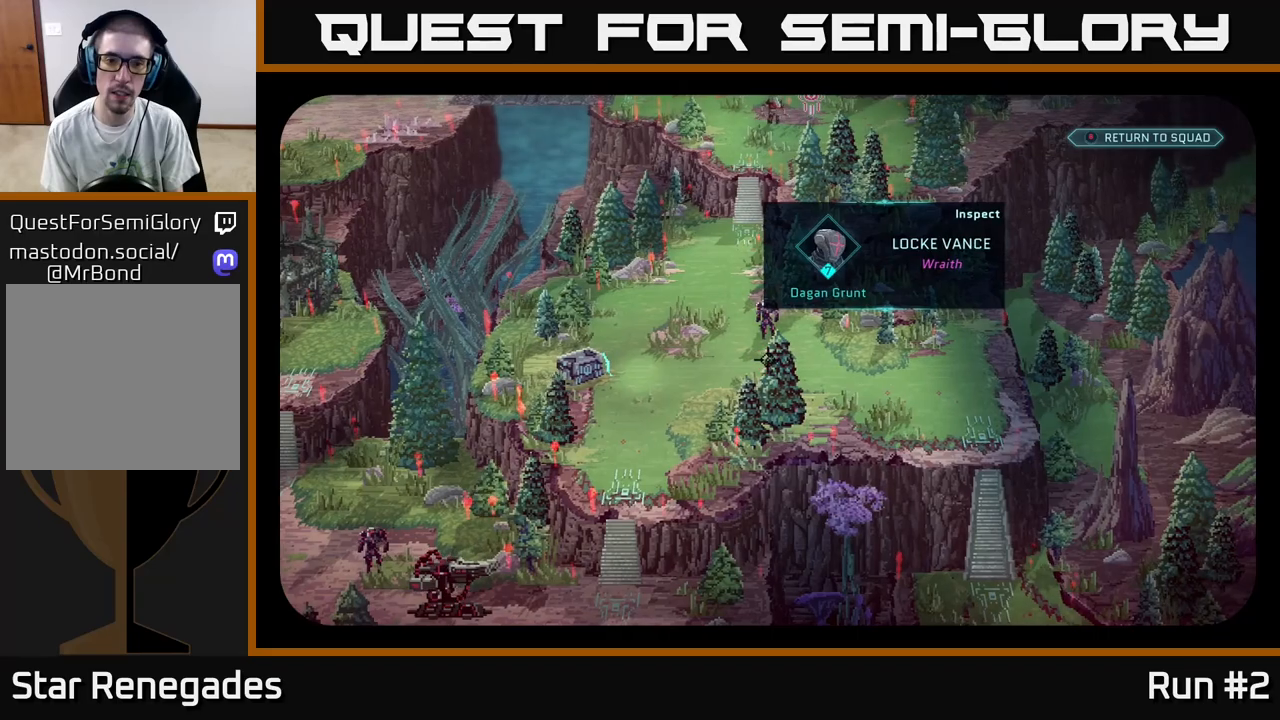
{"buttons": [], "left_stick": "center", "right_stick": "center", "events": [[233, "right_stick", "up-left"], [383, "right_stick", "center"]]}
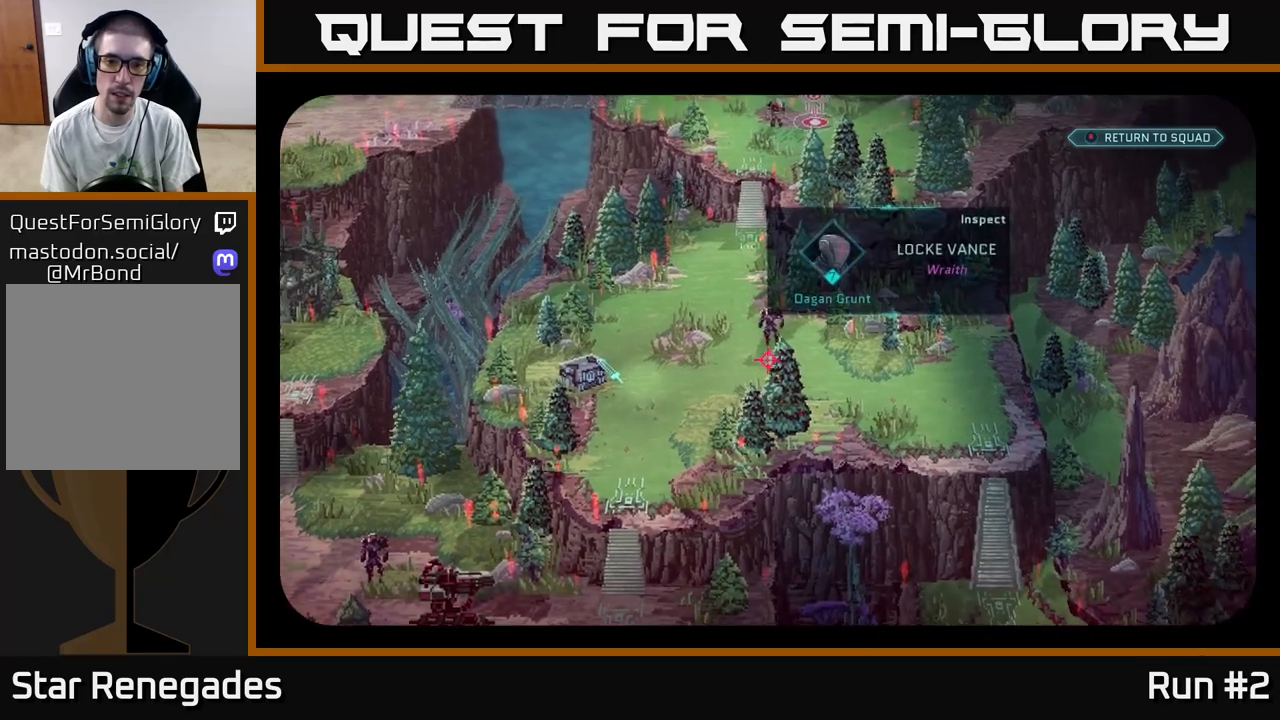
{"buttons": [], "left_stick": "center", "right_stick": "center", "events": []}
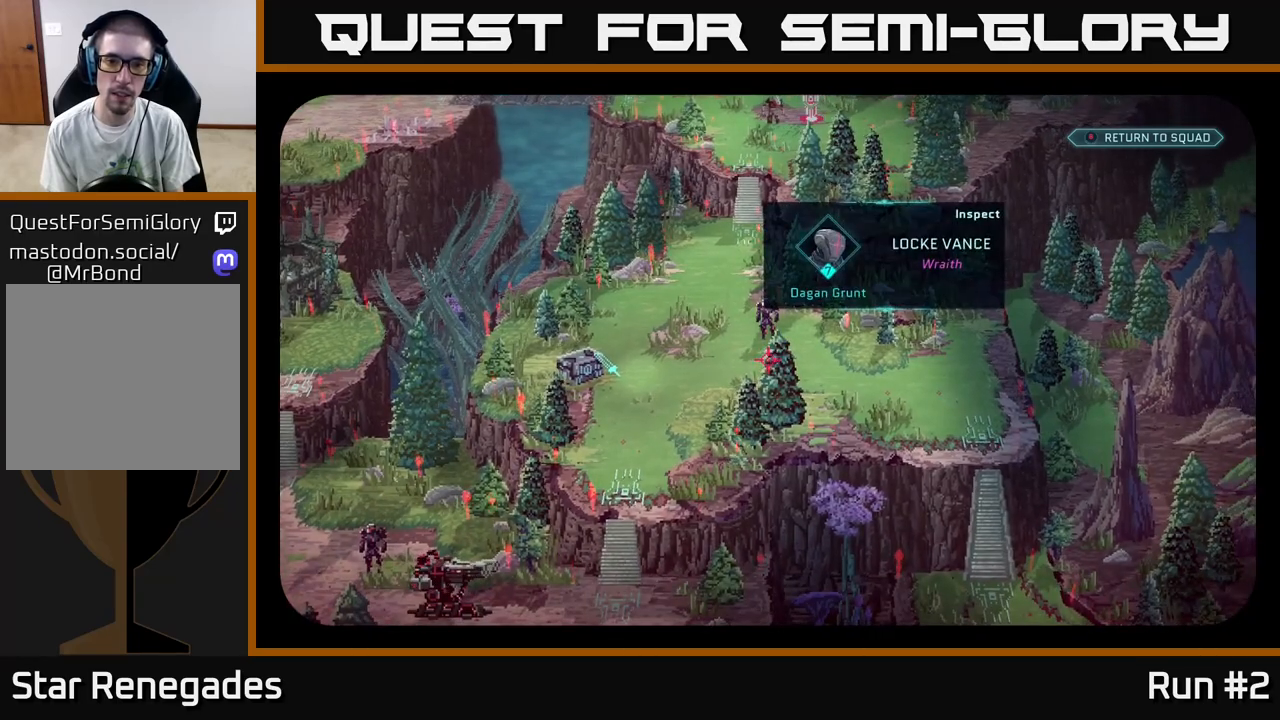
{"buttons": [], "left_stick": "center", "right_stick": "down", "events": [[333, "right_stick", "left"], [467, "right_stick", "down"]]}